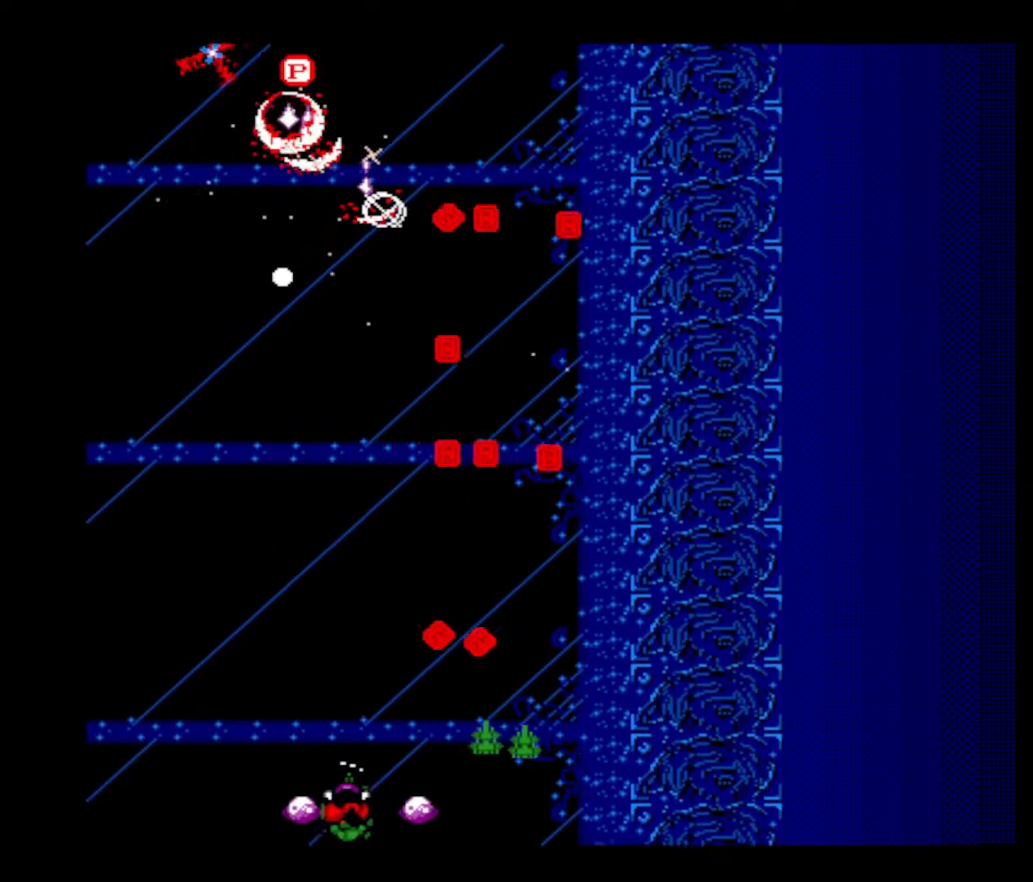
Gameplay with keyboard; each line is a JSON object with the keys held at the frame after it. "events" lists presses ("down") and releases ("up") of "down", "left", "right", "shift", "up", "x" and "z" between this image and that frame as [ms after this image, input, new state], when the widget could be followed in between. No other keys are recorded. Mouse input is not recorded.
{"keys": ["left", "z"], "events": [[50, "left", "up"], [50, "z", "down"], [150, "z", "up"], [233, "z", "down"], [383, "left", "down"], [383, "z", "up"], [433, "z", "down"]]}
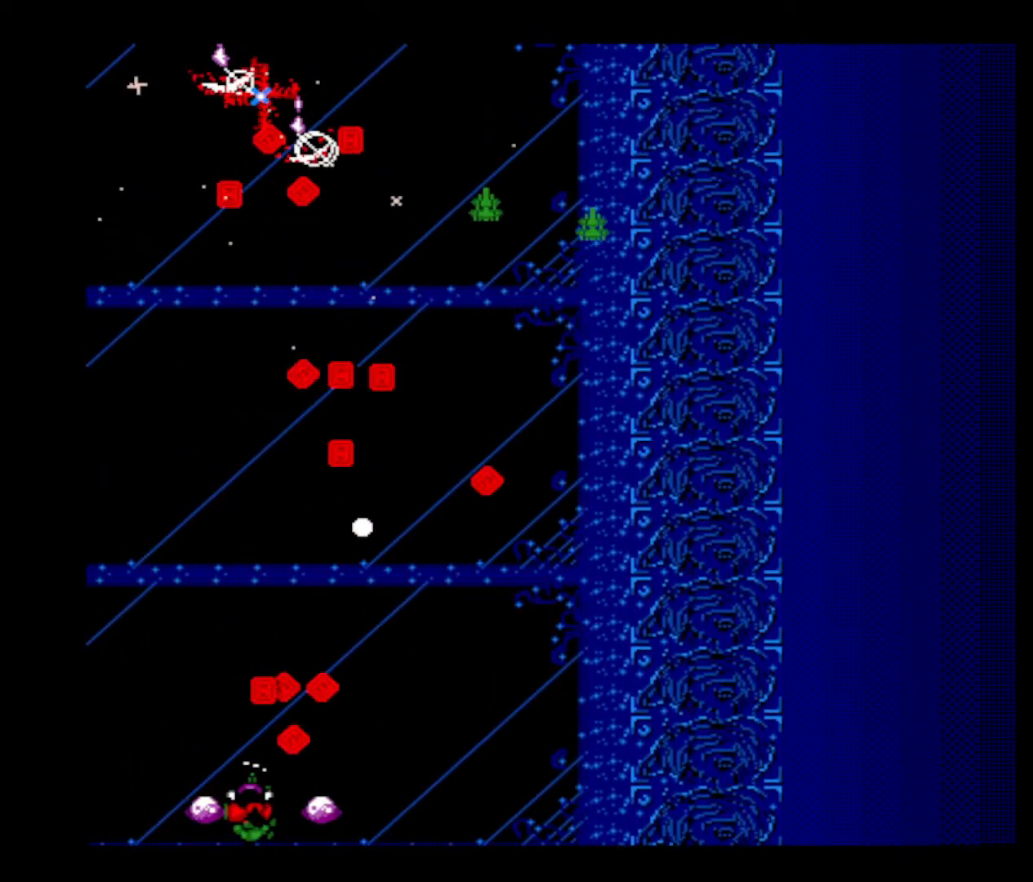
{"keys": ["right", "z"], "events": [[17, "z", "up"], [67, "left", "up"], [117, "up", "down"], [117, "z", "down"], [200, "z", "up"], [300, "z", "down"], [350, "up", "up"], [400, "z", "up"], [484, "right", "down"], [484, "z", "down"]]}
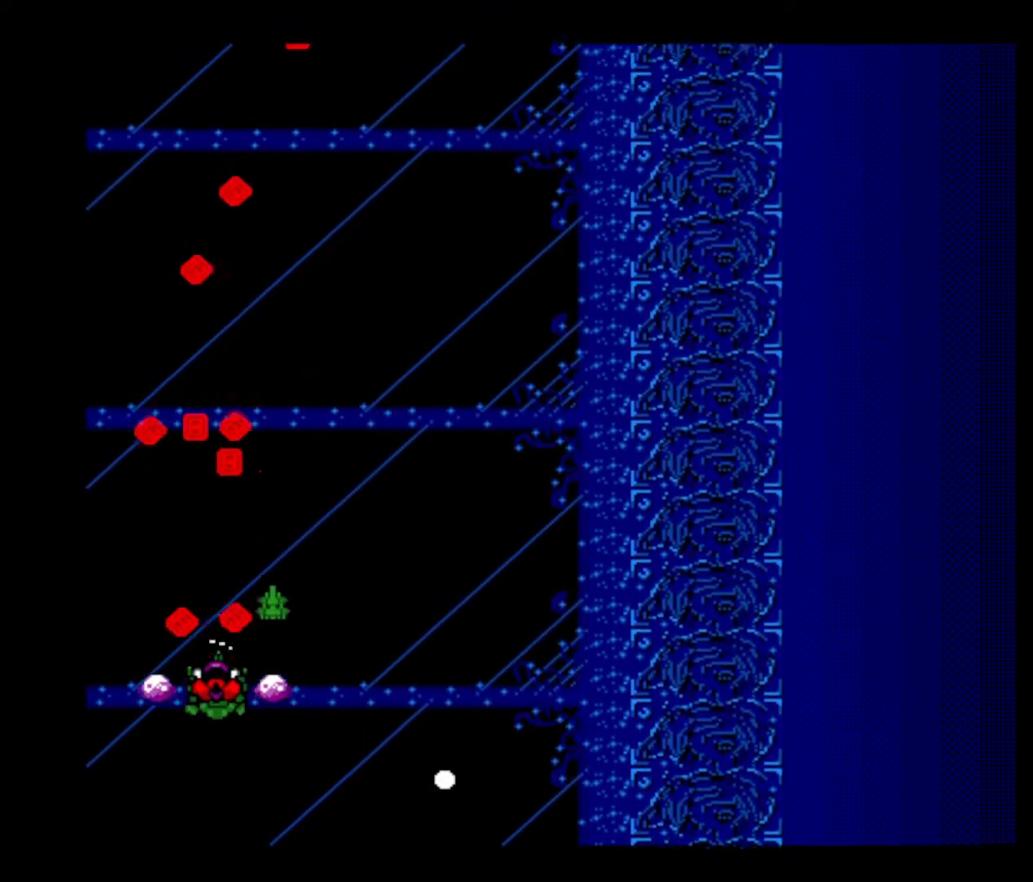
{"keys": ["z"], "events": [[133, "down", "down"], [133, "z", "up"], [166, "z", "down"], [266, "right", "up"], [317, "z", "up"], [400, "z", "down"], [450, "down", "up"]]}
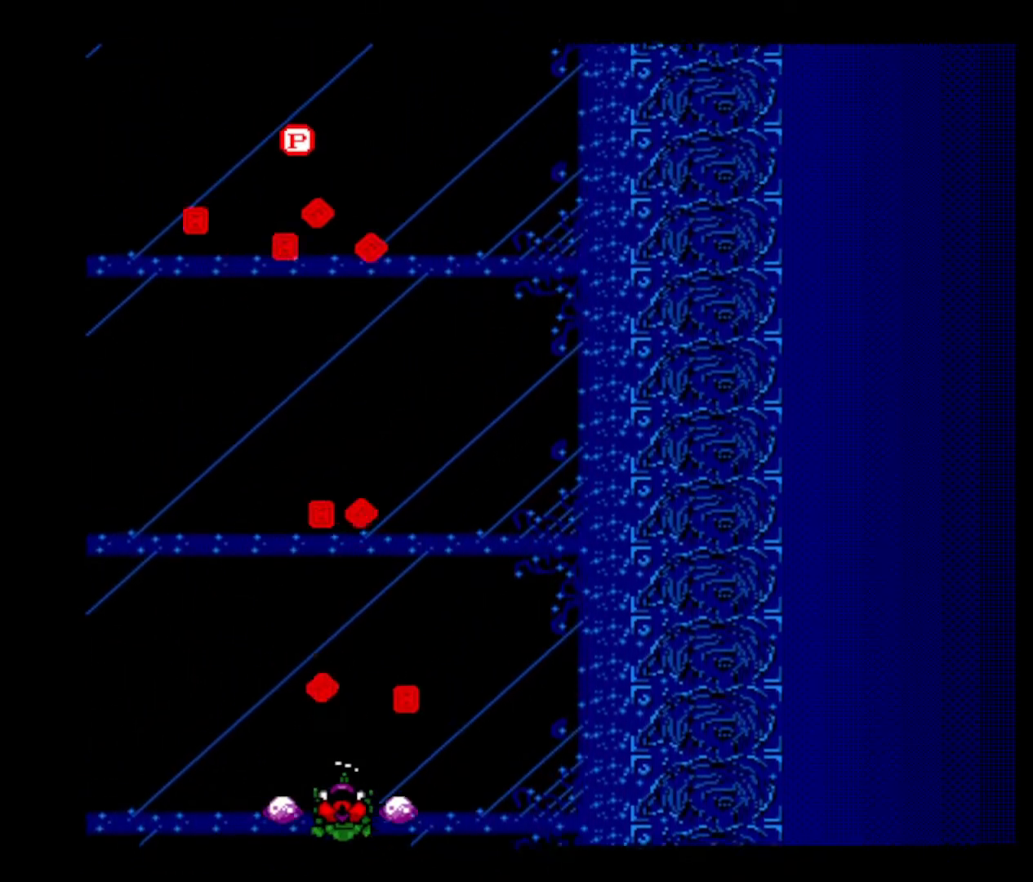
{"keys": [], "events": [[50, "z", "up"], [100, "z", "down"], [284, "z", "up"], [334, "z", "down"], [467, "z", "up"]]}
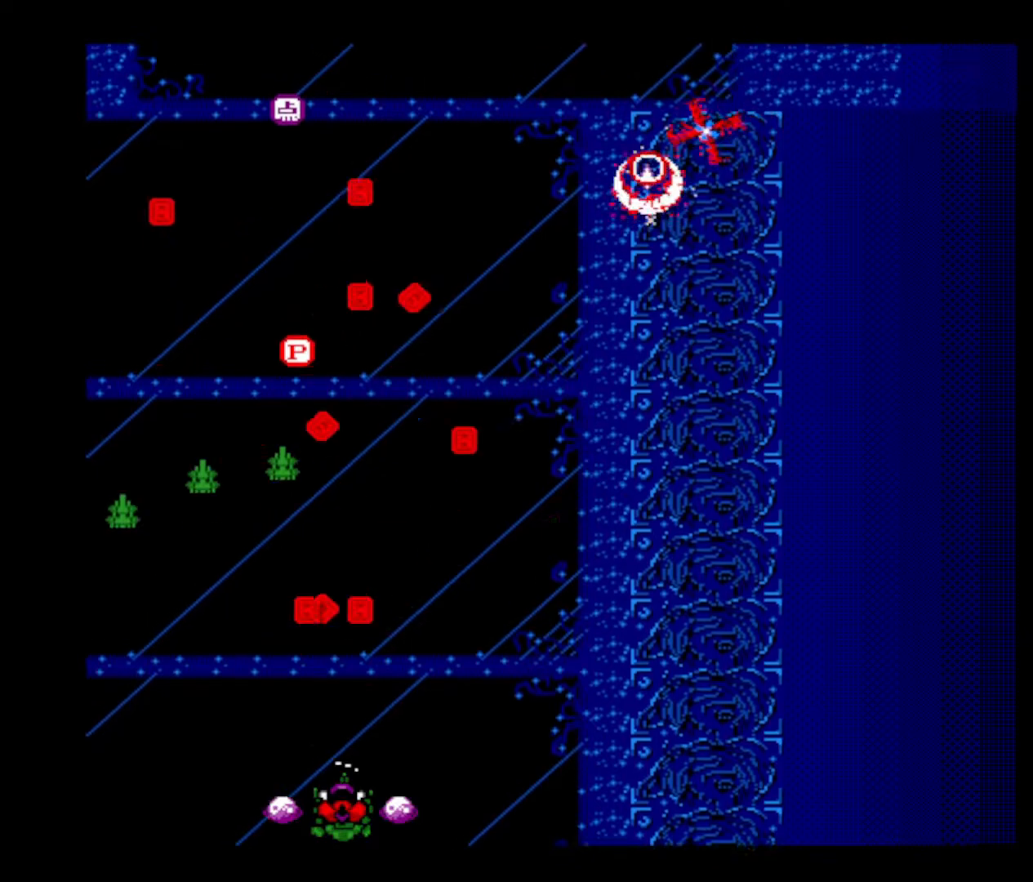
{"keys": ["z"], "events": [[16, "z", "down"], [116, "up", "down"], [200, "z", "up"], [250, "up", "up"], [250, "z", "down"], [433, "z", "up"], [483, "z", "down"]]}
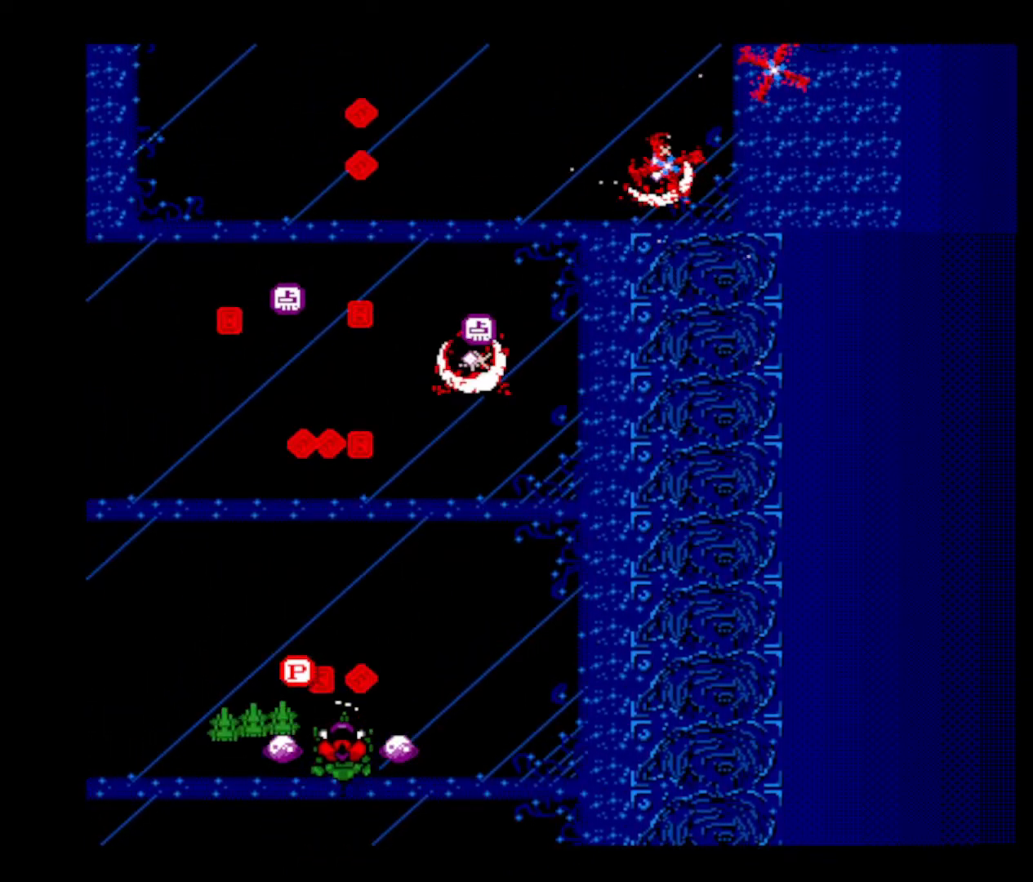
{"keys": ["right", "z"], "events": [[134, "z", "up"], [167, "down", "down"], [217, "right", "down"], [217, "z", "down"], [317, "down", "up"], [350, "right", "up"], [350, "z", "up"], [400, "right", "down"], [400, "z", "down"]]}
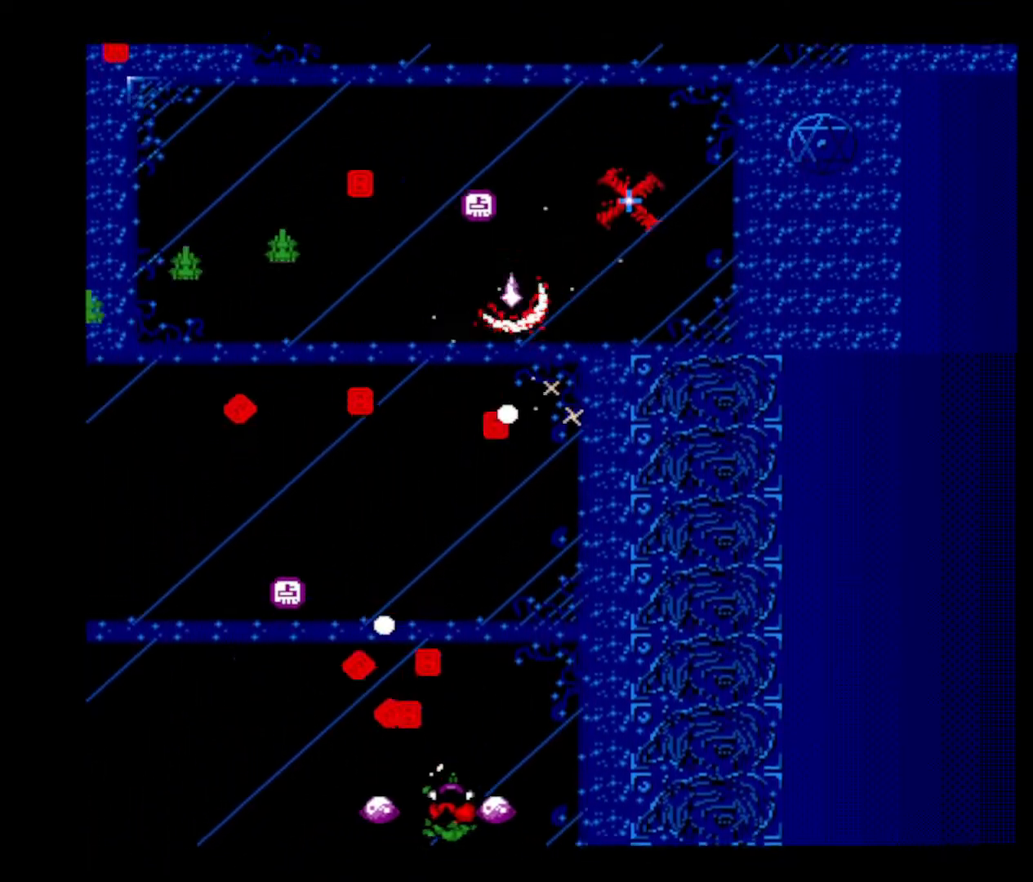
{"keys": ["right"], "events": [[50, "right", "up"], [100, "right", "down"], [100, "z", "up"], [133, "z", "down"], [233, "right", "up"], [283, "right", "down"], [283, "z", "up"], [333, "z", "down"], [383, "right", "up"], [467, "right", "down"], [467, "z", "up"]]}
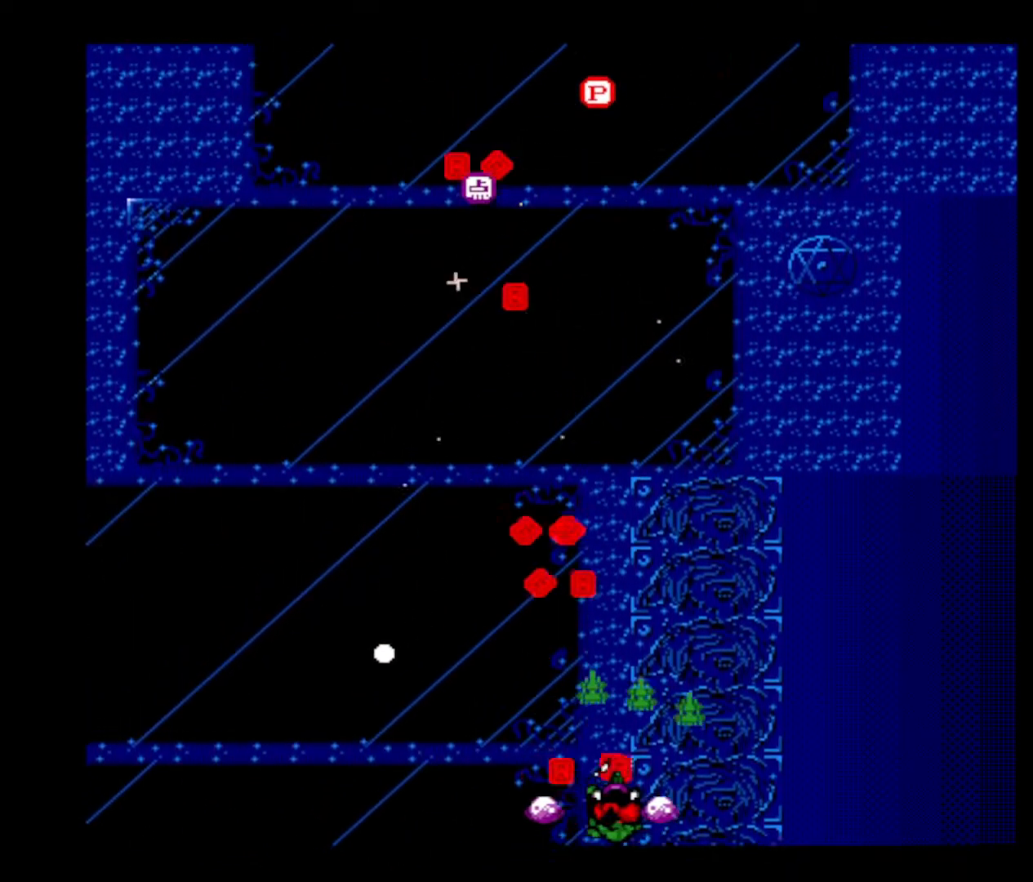
{"keys": ["left", "z"], "events": [[17, "z", "down"], [67, "right", "up"], [167, "up", "down"], [167, "z", "up"], [267, "z", "down"], [334, "up", "up"], [384, "z", "up"], [434, "z", "down"], [484, "left", "down"]]}
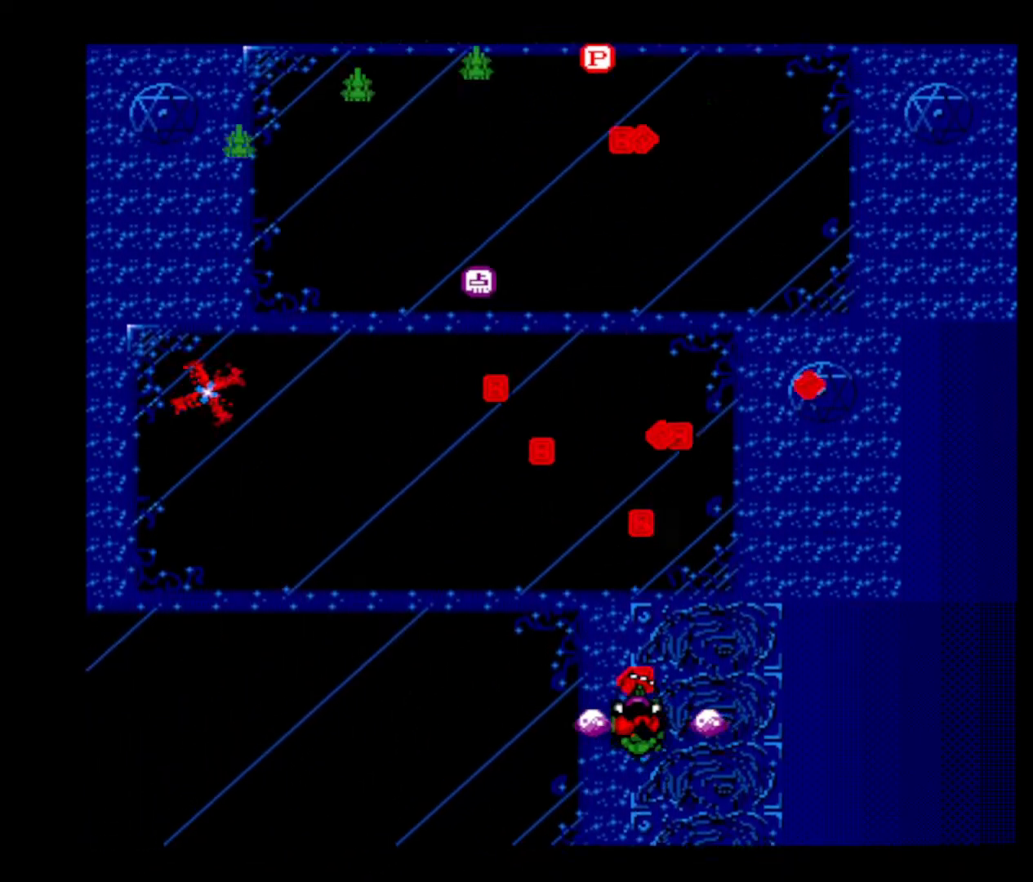
{"keys": ["down", "left", "z"], "events": [[83, "left", "up"], [83, "z", "up"], [133, "z", "down"], [183, "left", "down"], [317, "left", "up"], [317, "z", "up"], [367, "z", "down"], [417, "down", "down"], [467, "left", "down"]]}
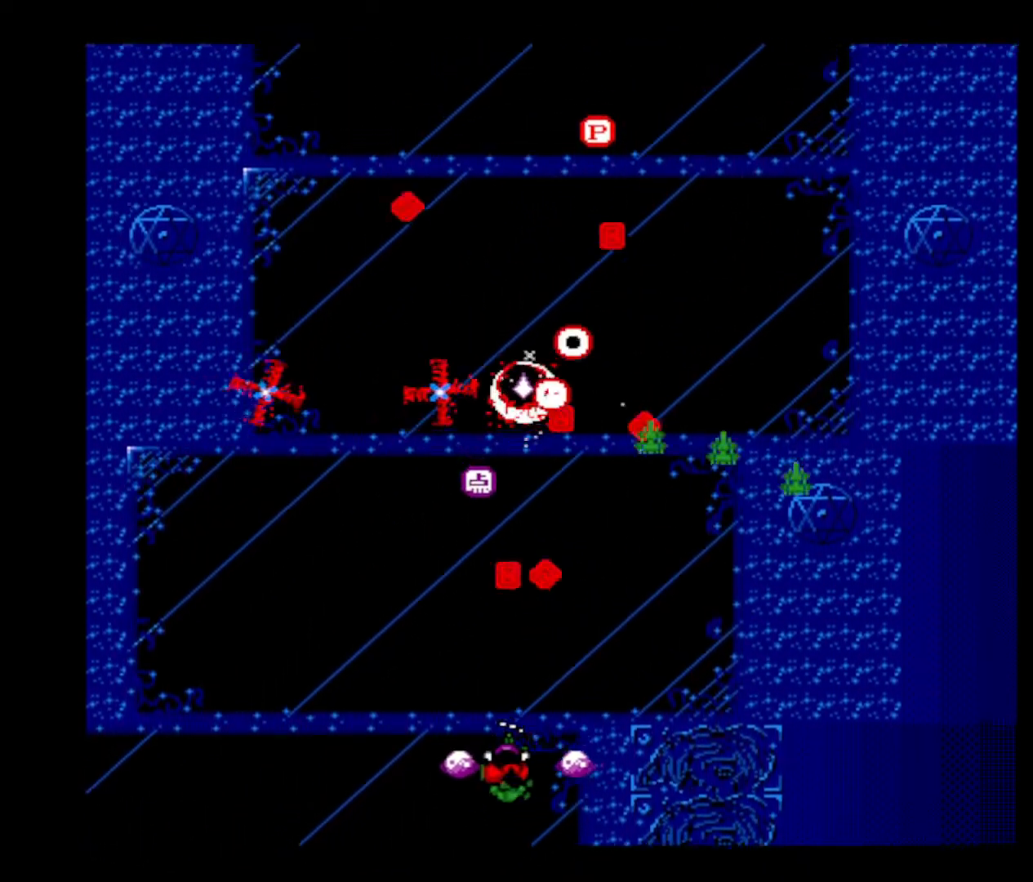
{"keys": ["z"], "events": [[50, "left", "up"], [50, "z", "up"], [134, "z", "down"], [184, "down", "up"], [284, "z", "up"], [384, "z", "down"]]}
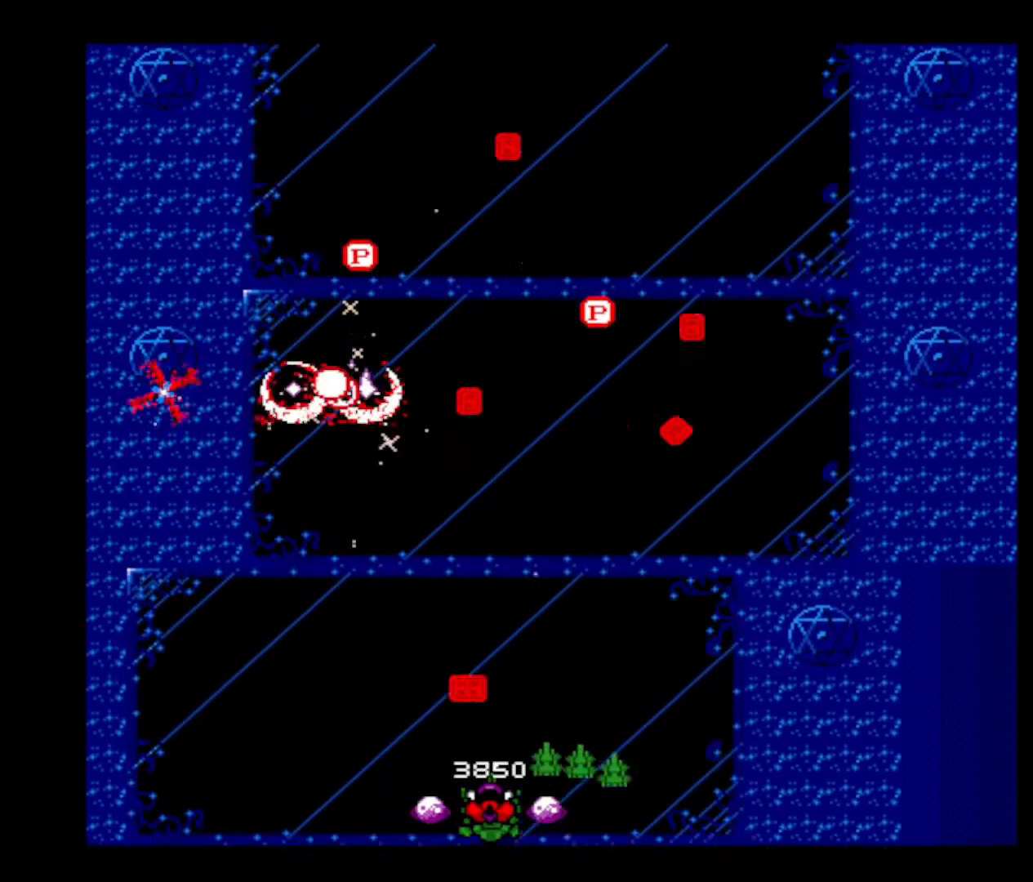
{"keys": [], "events": [[66, "z", "up"], [116, "z", "down"], [166, "right", "down"], [300, "right", "up"], [300, "z", "up"], [350, "z", "down"], [400, "right", "down"], [483, "right", "up"], [483, "z", "up"]]}
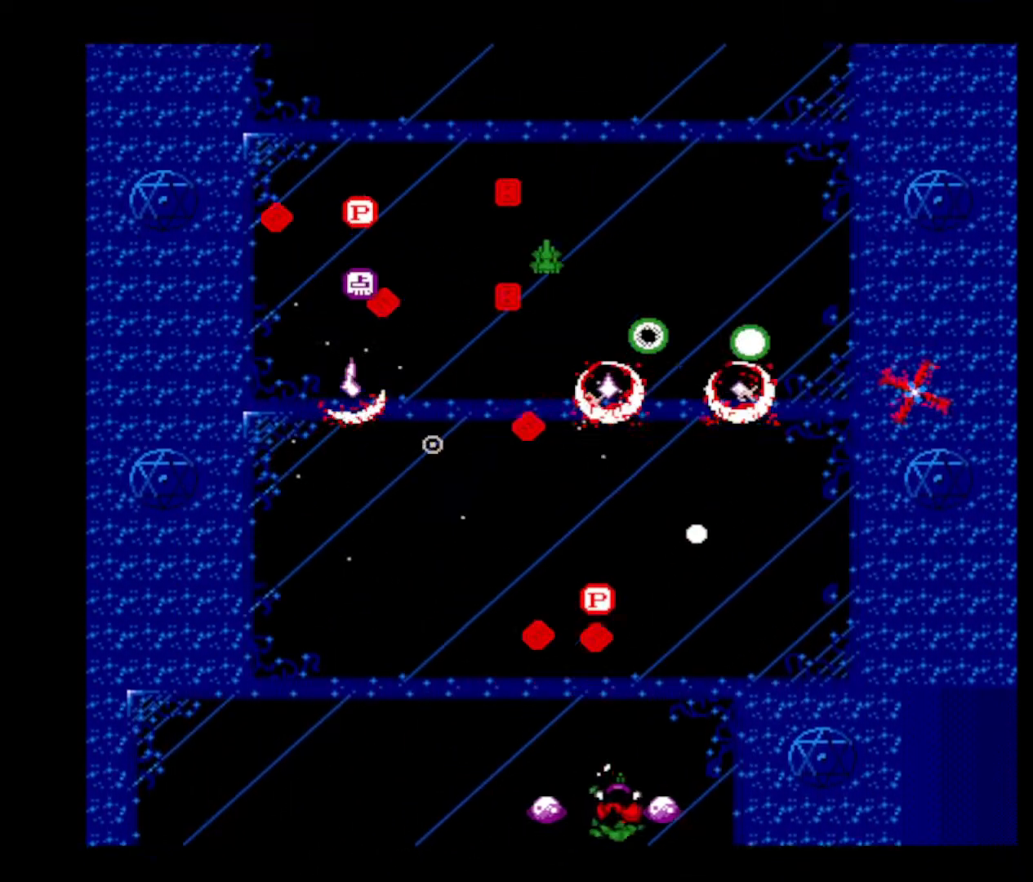
{"keys": ["left", "up", "z"], "events": [[83, "z", "down"], [184, "left", "down"], [217, "z", "up"], [317, "z", "down"], [400, "up", "down"], [450, "z", "up"], [501, "z", "down"]]}
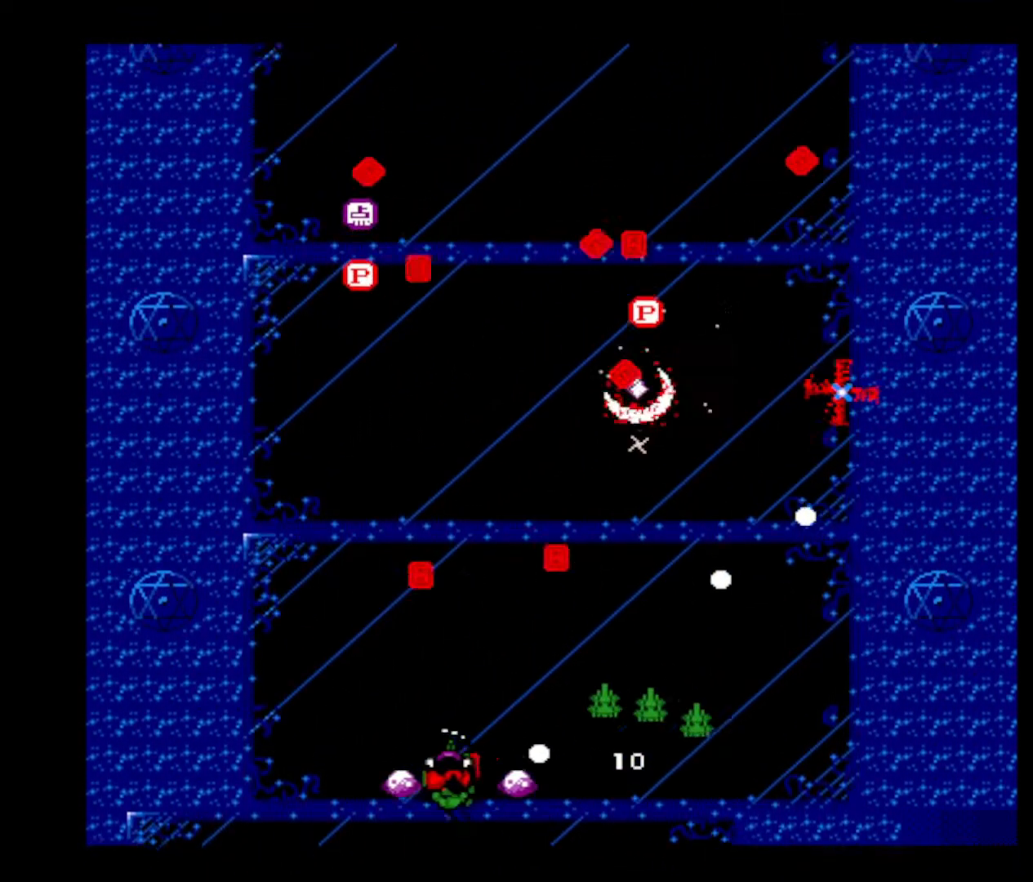
{"keys": ["z"], "events": [[150, "up", "up"], [183, "left", "up"], [183, "z", "up"], [233, "z", "down"], [367, "z", "up"], [417, "z", "down"]]}
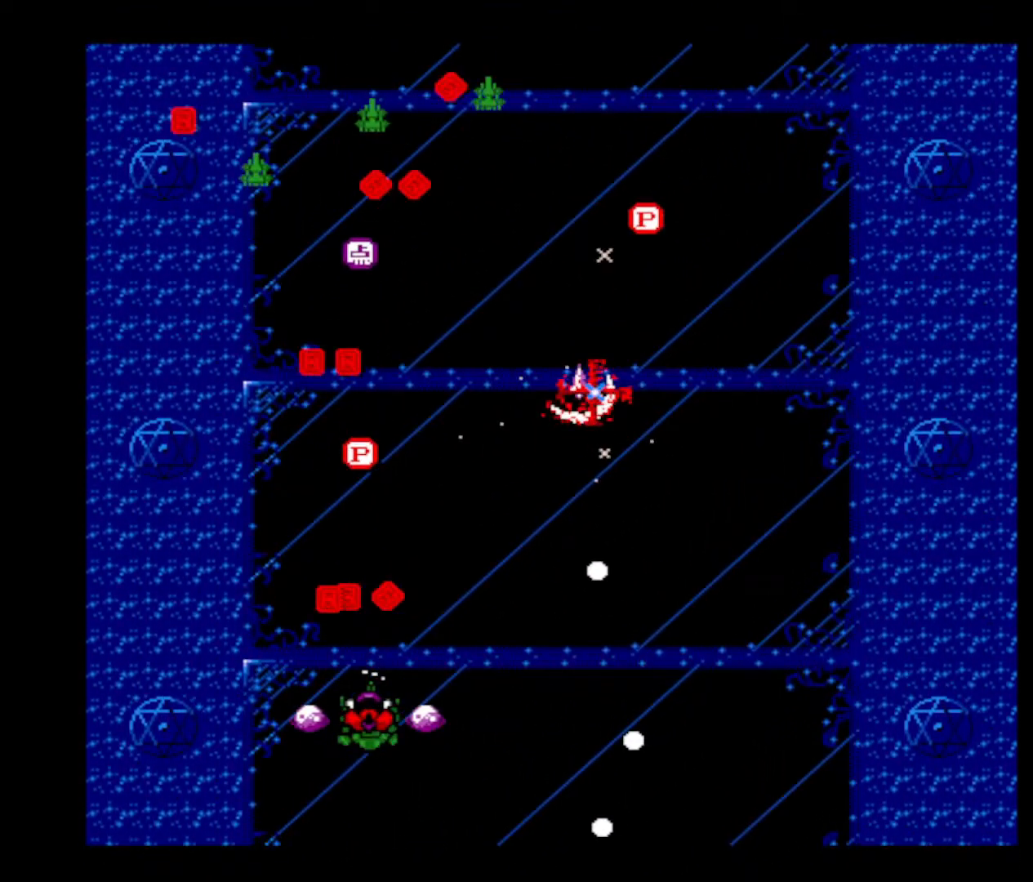
{"keys": ["up", "z"], "events": [[100, "z", "up"], [150, "z", "down"], [350, "left", "down"], [350, "up", "down"], [350, "z", "up"], [400, "z", "down"], [450, "left", "up"]]}
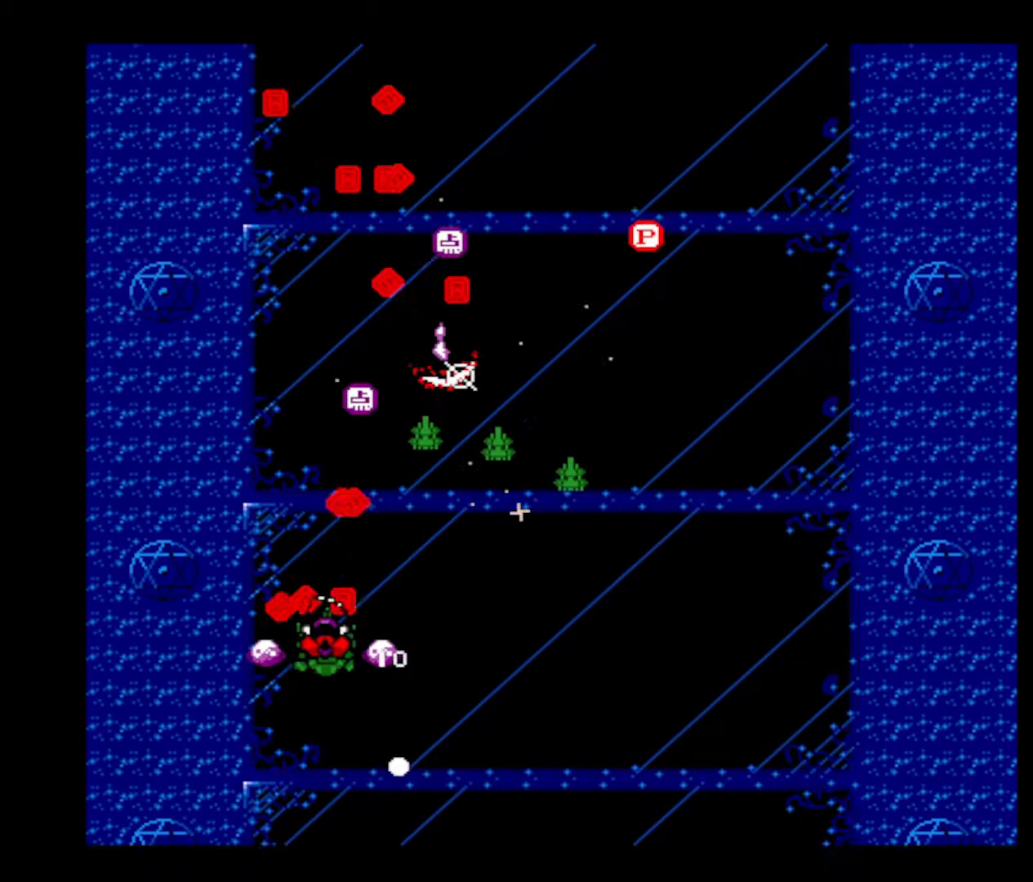
{"keys": ["right"], "events": [[33, "up", "up"], [83, "z", "up"], [133, "z", "down"], [166, "up", "down"], [266, "right", "down"], [317, "up", "up"], [317, "z", "up"], [367, "z", "down"], [500, "z", "up"]]}
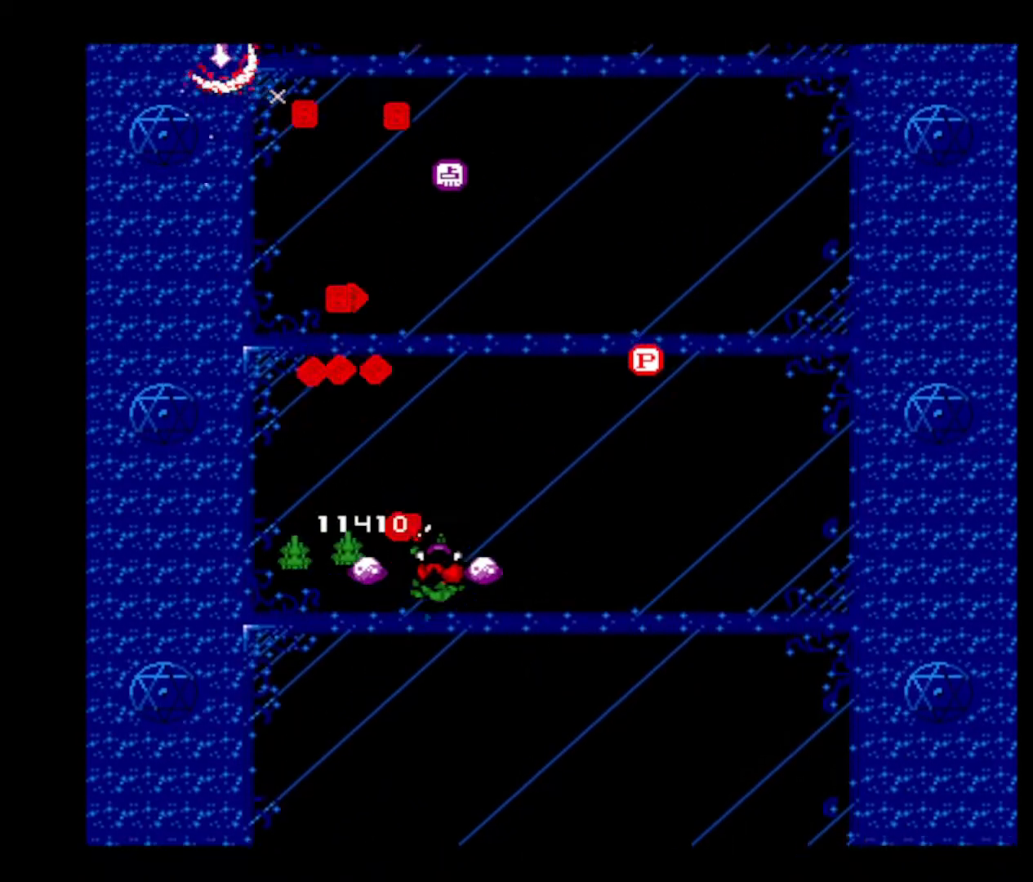
{"keys": ["down"], "events": [[100, "z", "down"], [250, "z", "up"], [284, "z", "down"], [417, "down", "down"], [467, "right", "up"], [467, "z", "up"]]}
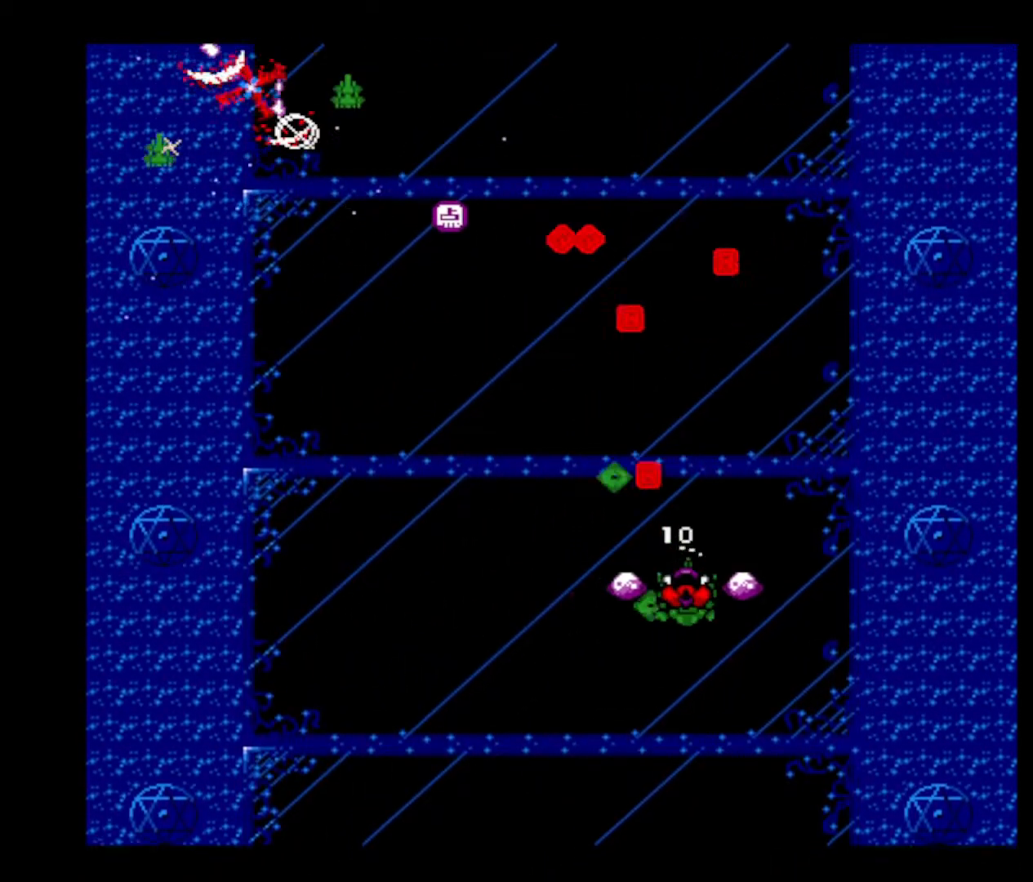
{"keys": ["z"], "events": [[16, "left", "down"], [16, "z", "down"], [216, "z", "up"], [250, "down", "up"], [250, "z", "down"], [350, "down", "down"], [433, "left", "up"], [433, "z", "up"], [483, "down", "up"], [483, "z", "down"]]}
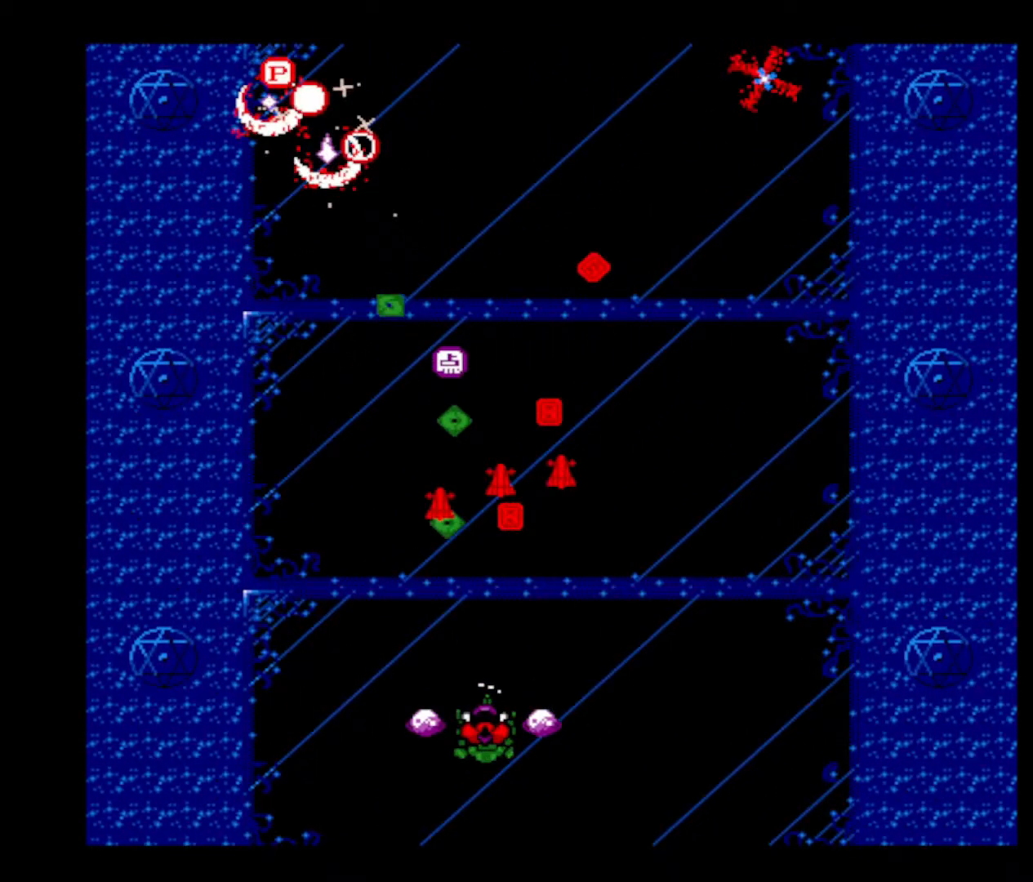
{"keys": ["left", "z"], "events": [[167, "z", "up"], [217, "z", "down"], [367, "z", "up"], [417, "z", "down"], [501, "left", "down"]]}
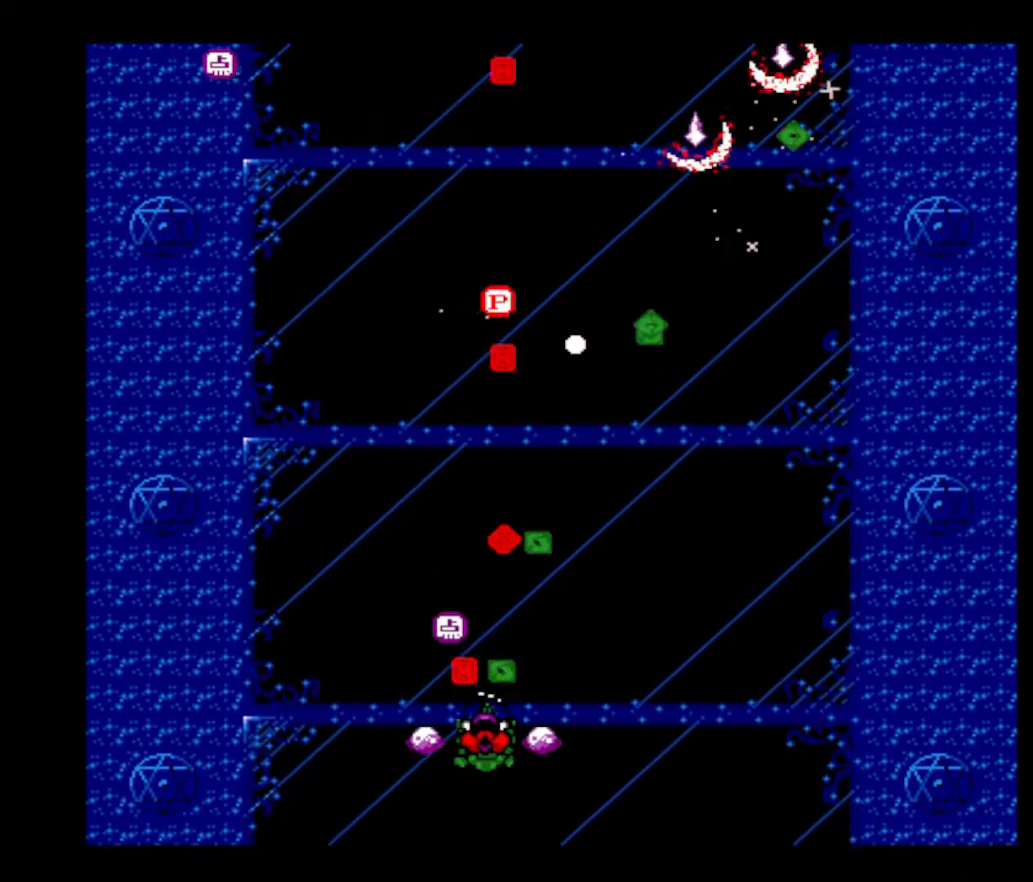
{"keys": ["down", "right"], "events": [[50, "down", "down"], [50, "z", "up"], [150, "z", "down"], [183, "down", "up"], [183, "left", "up"], [283, "z", "up"], [333, "right", "down"], [333, "z", "down"], [383, "down", "down"], [467, "z", "up"]]}
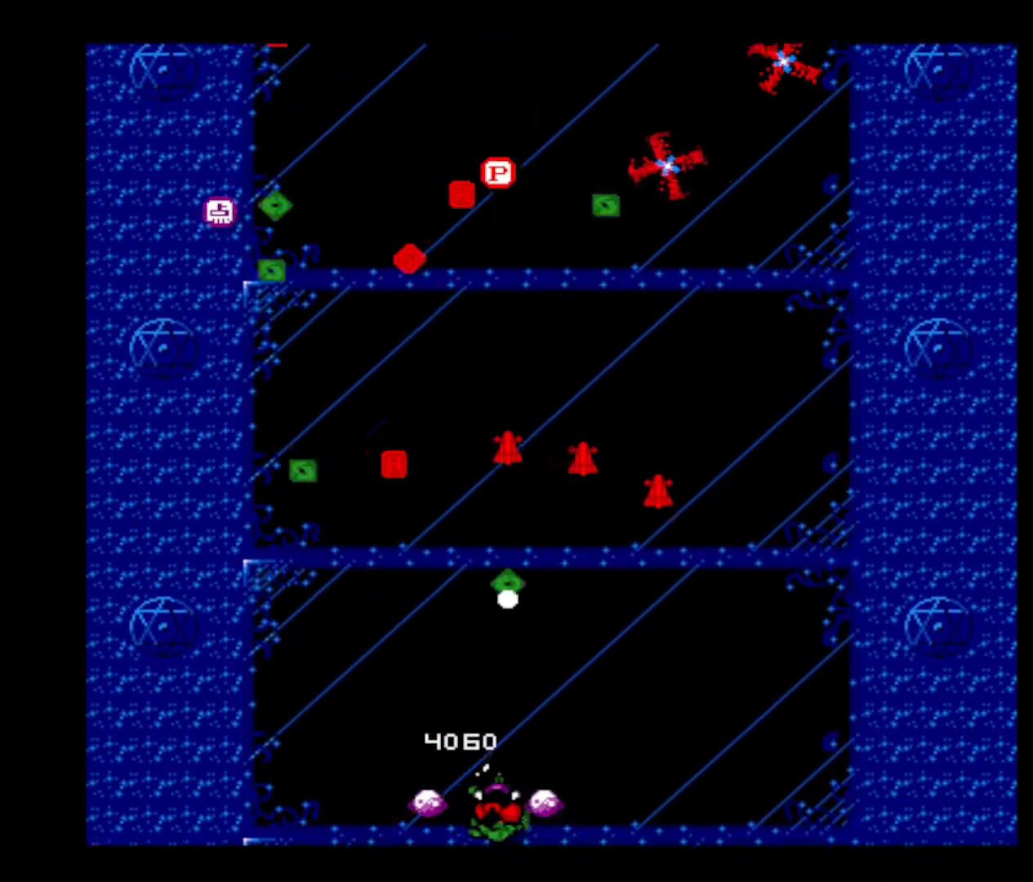
{"keys": ["z"], "events": [[17, "z", "down"], [150, "down", "up"], [150, "z", "up"], [200, "right", "up"], [200, "z", "down"], [334, "z", "up"], [434, "z", "down"]]}
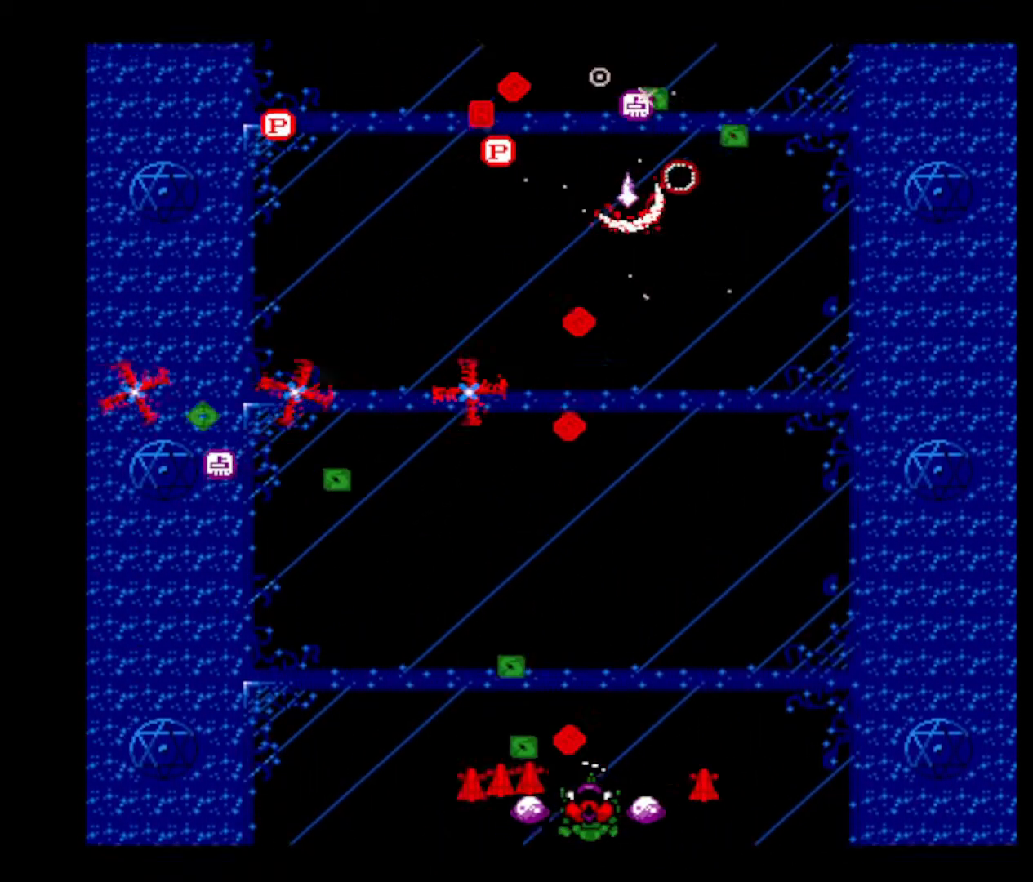
{"keys": ["right"], "events": [[83, "z", "up"], [133, "z", "down"], [266, "z", "up"], [317, "z", "down"], [417, "right", "down"], [450, "z", "up"]]}
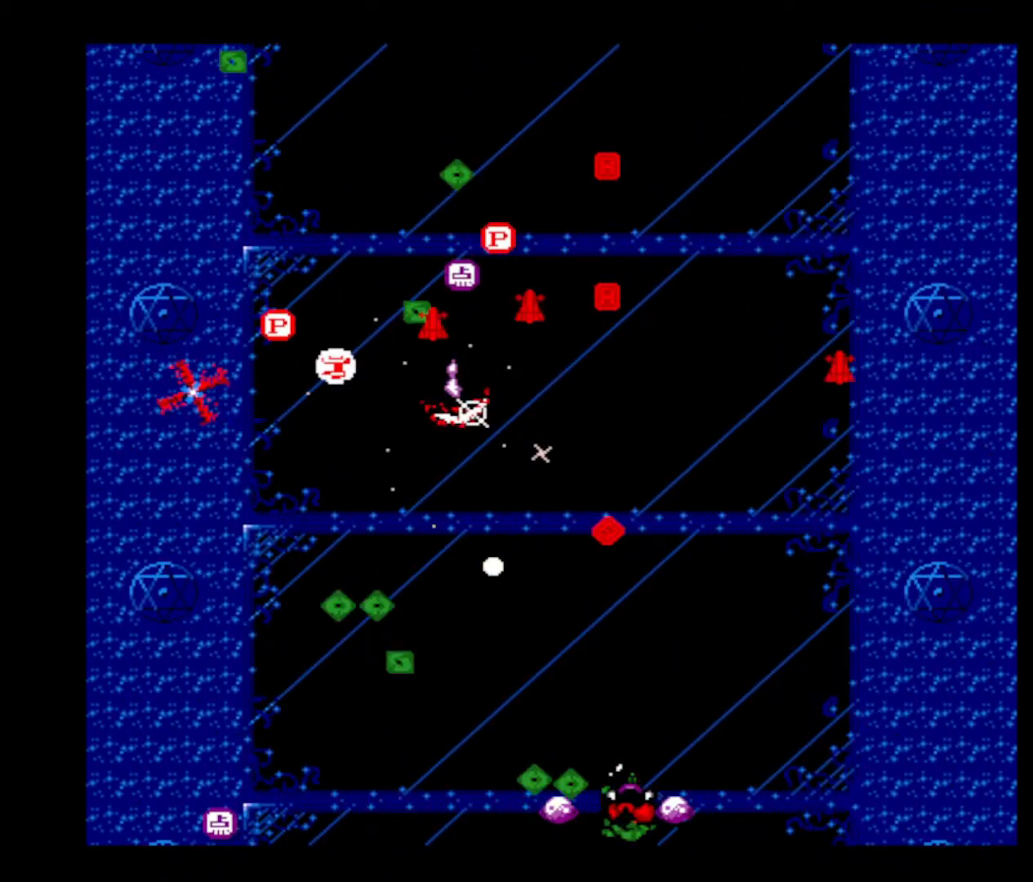
{"keys": ["z"], "events": [[50, "z", "down"], [184, "up", "down"], [184, "z", "up"], [234, "z", "down"], [384, "right", "up"], [384, "z", "up"], [417, "up", "up"], [467, "z", "down"]]}
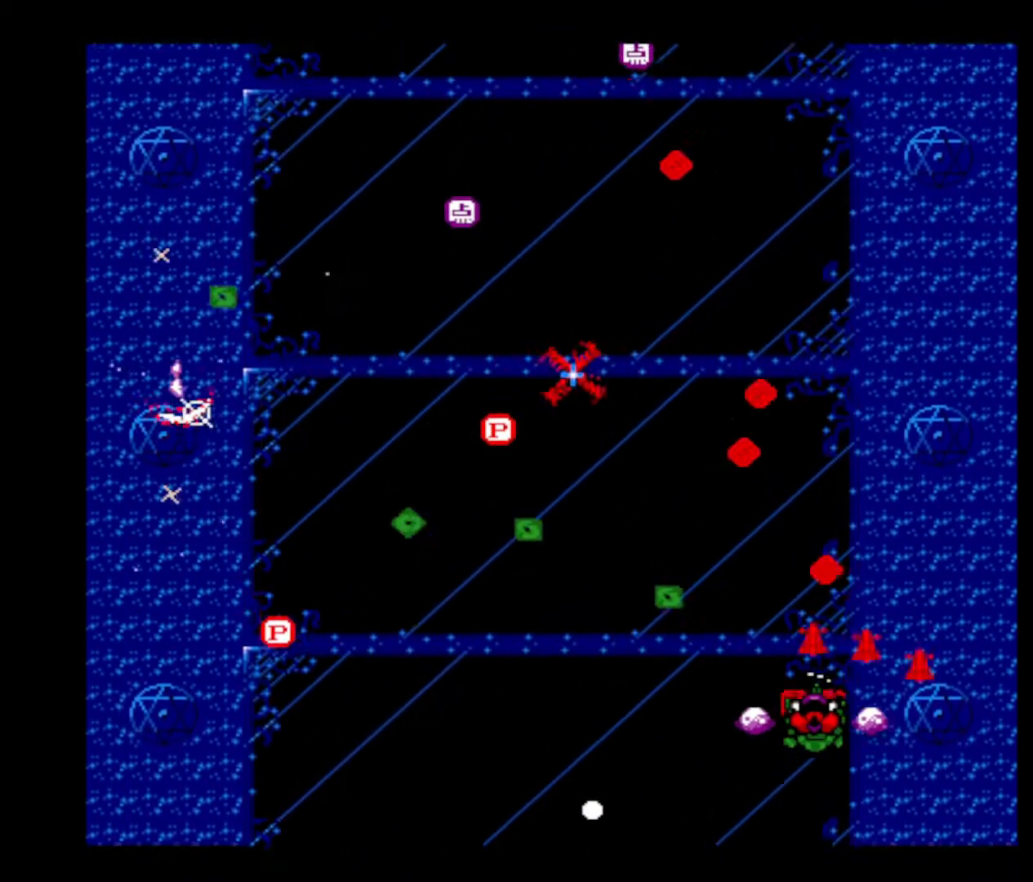
{"keys": ["left", "z"], "events": [[66, "left", "down"], [116, "z", "up"], [166, "down", "down"], [166, "z", "down"], [350, "z", "up"], [400, "z", "down"], [483, "down", "up"]]}
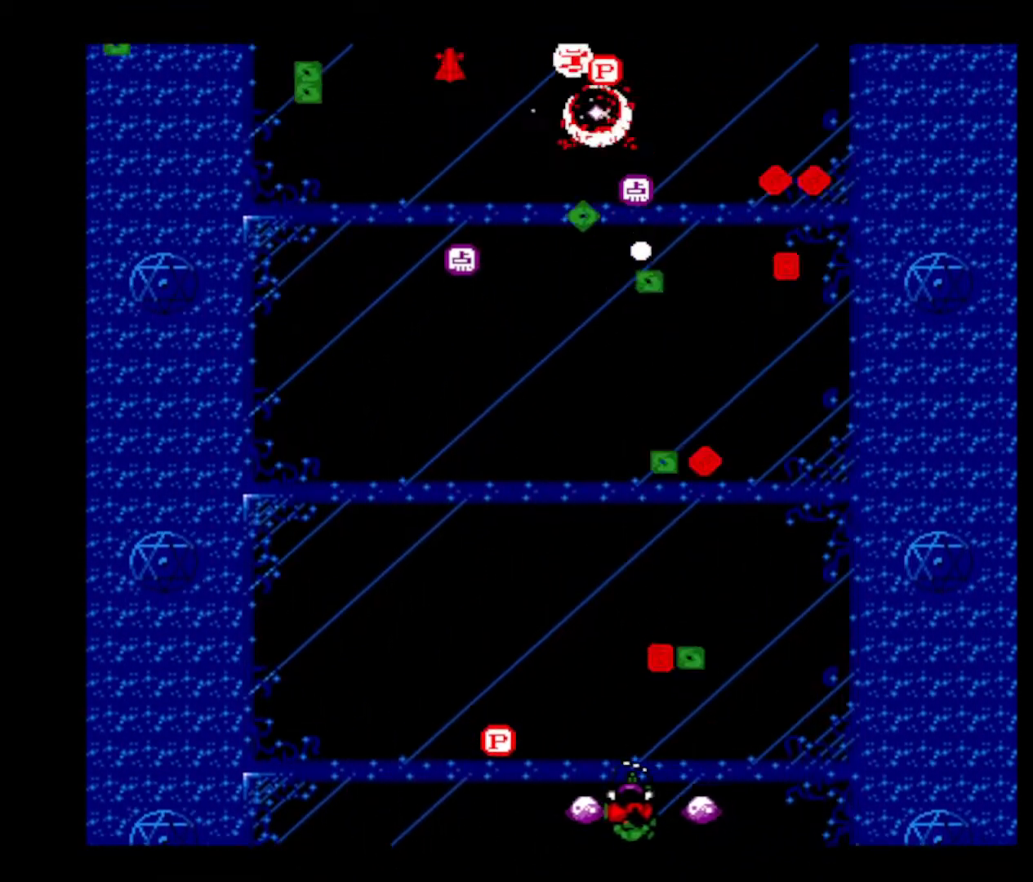
{"keys": ["right"], "events": [[33, "z", "up"], [133, "z", "down"], [267, "up", "down"], [267, "z", "up"], [317, "z", "down"], [350, "left", "up"], [350, "right", "down"], [400, "up", "up"], [501, "z", "up"]]}
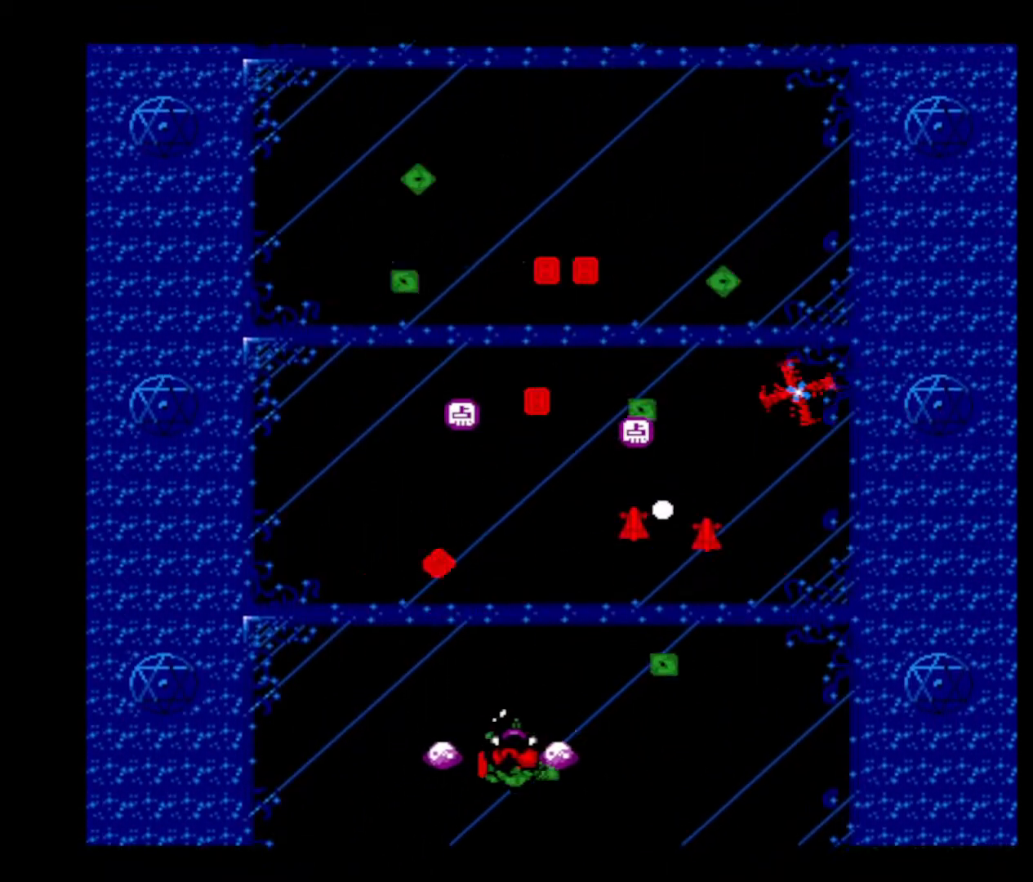
{"keys": ["left", "z"], "events": [[50, "z", "down"], [183, "right", "up"], [183, "z", "up"], [233, "z", "down"], [383, "right", "down"], [383, "z", "up"], [467, "left", "down"], [467, "right", "up"], [467, "z", "down"]]}
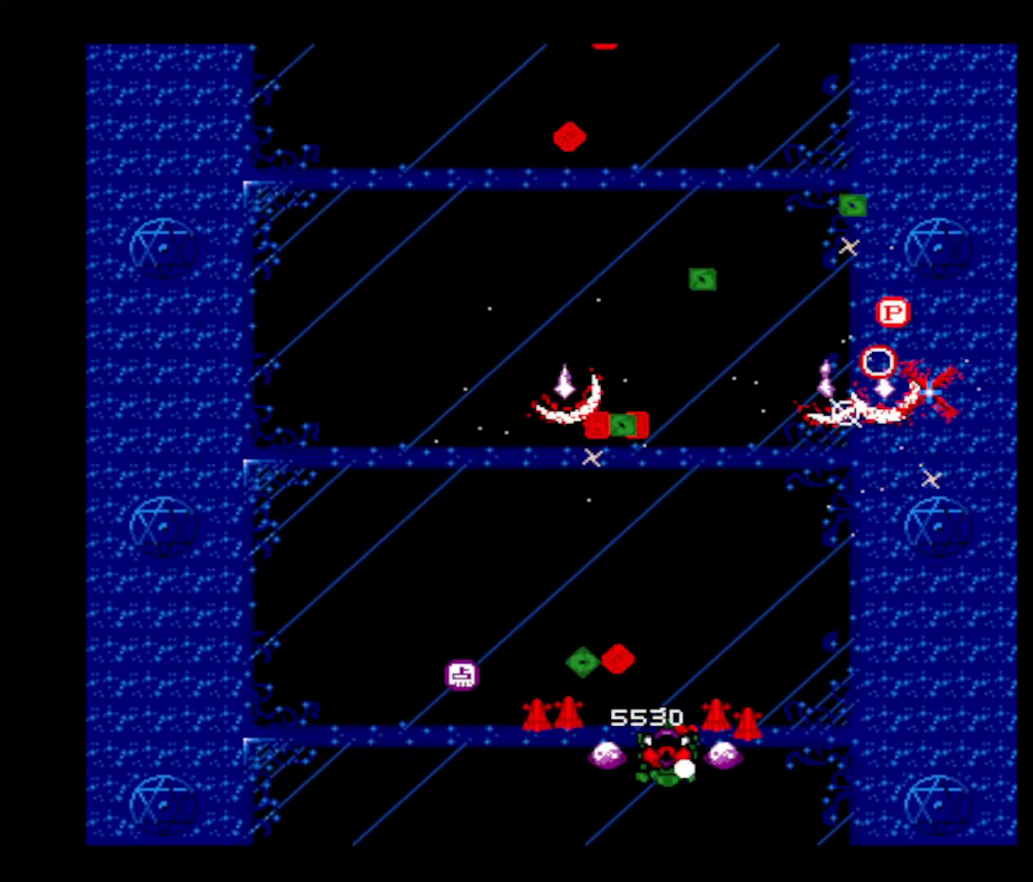
{"keys": ["z"], "events": [[117, "z", "up"], [150, "z", "down"], [250, "down", "down"], [300, "z", "up"], [350, "z", "down"], [434, "down", "up"], [501, "left", "up"]]}
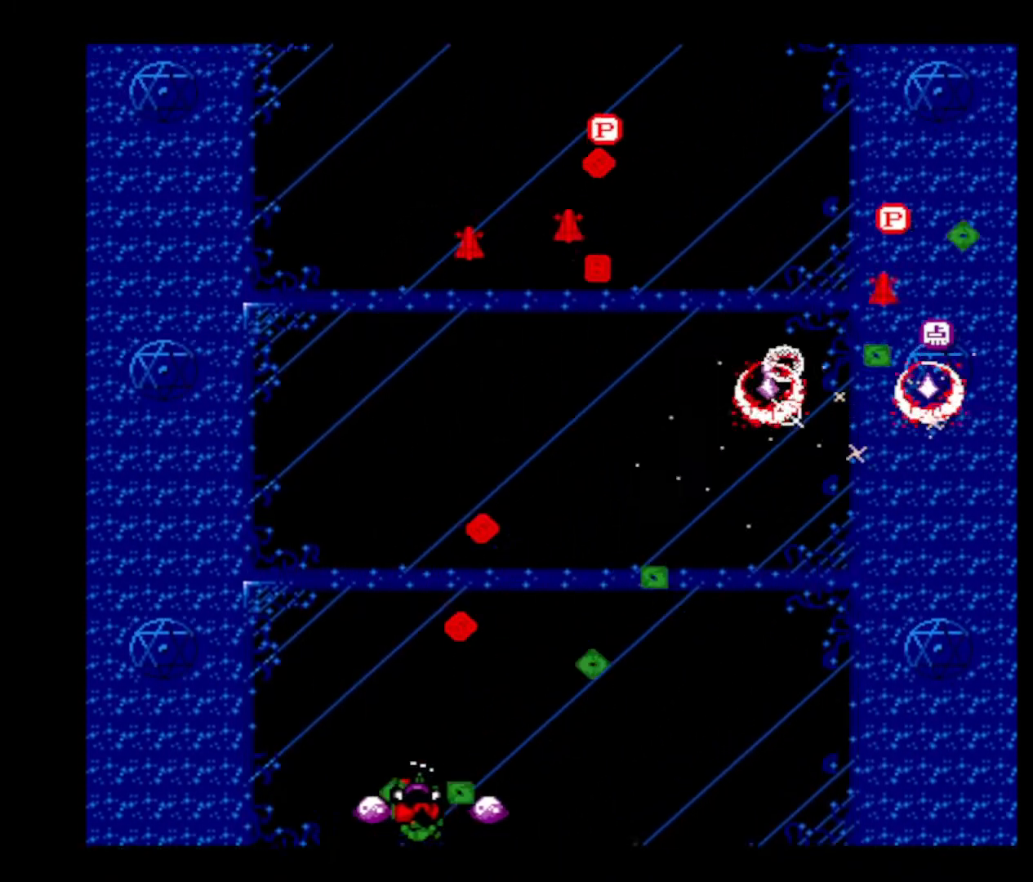
{"keys": ["right", "z"], "events": [[33, "z", "up"], [83, "z", "down"], [216, "z", "up"], [266, "right", "down"], [266, "z", "down"], [450, "z", "up"], [500, "z", "down"]]}
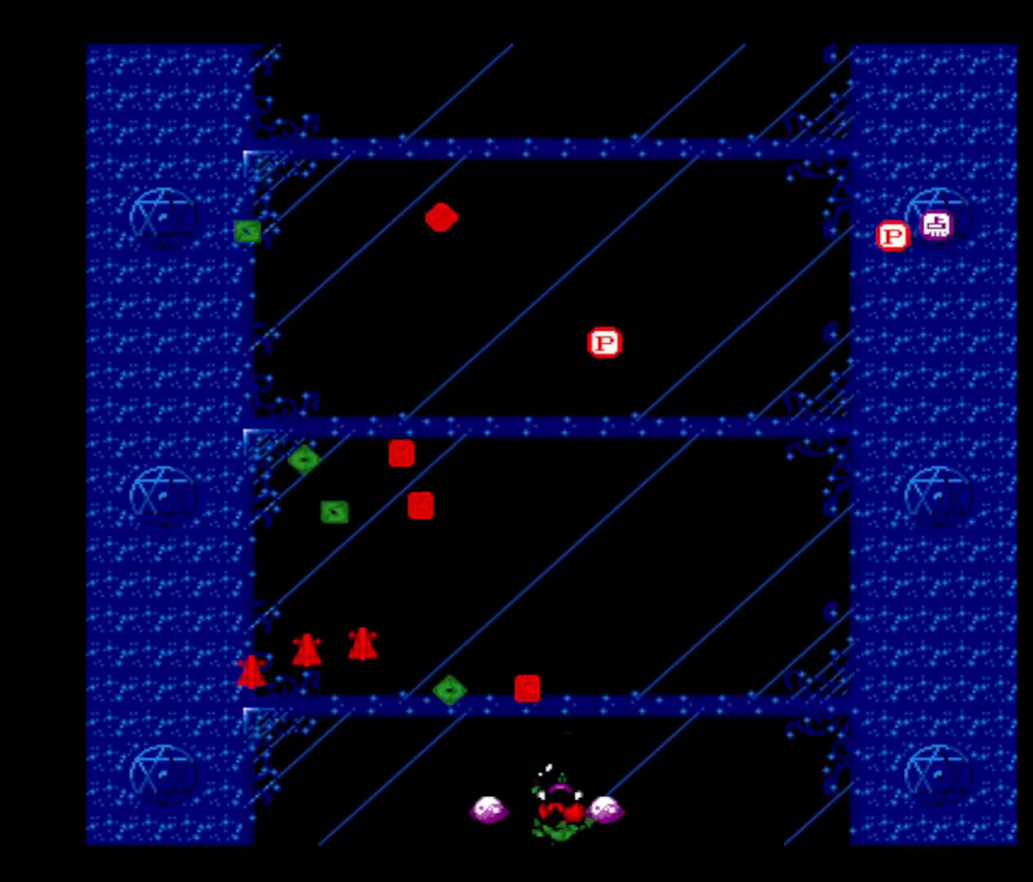
{"keys": ["right", "up", "z"], "events": [[50, "right", "up"], [150, "z", "up"], [200, "up", "down"], [200, "z", "down"], [367, "z", "up"], [417, "z", "down"], [467, "right", "down"]]}
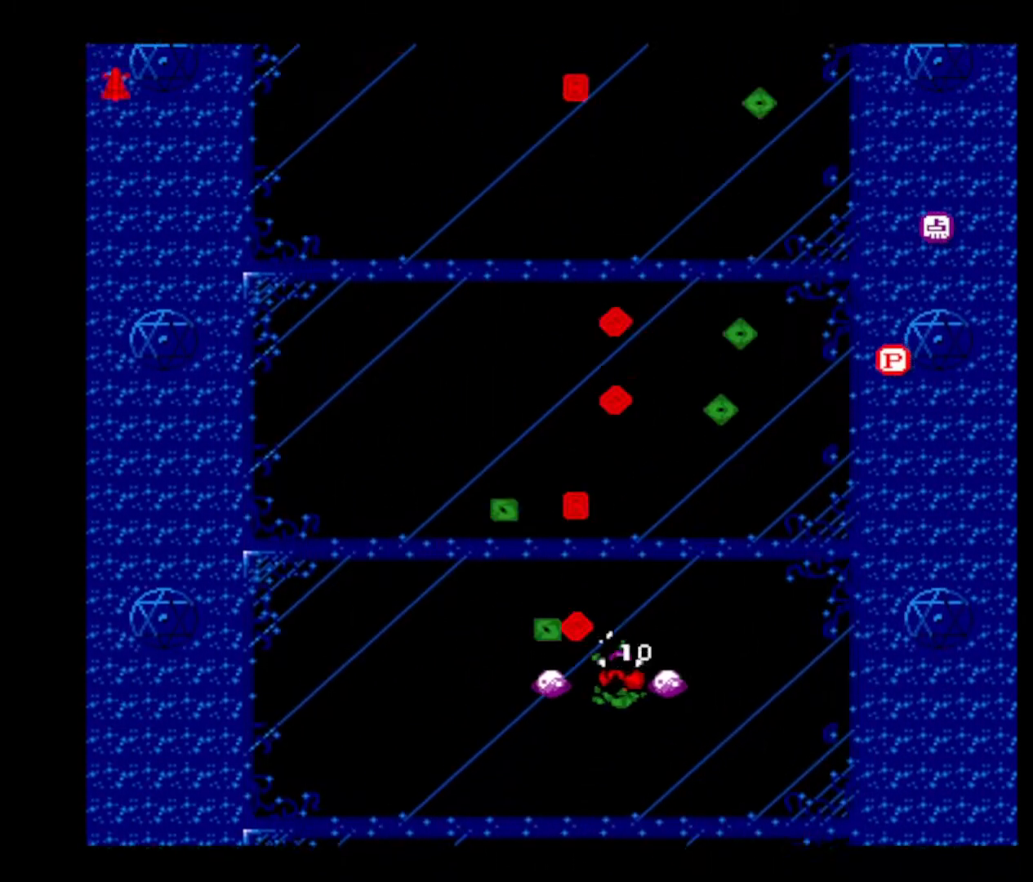
{"keys": ["right", "up", "z"], "events": [[16, "up", "up"], [116, "z", "up"], [166, "z", "down"], [300, "z", "up"], [350, "z", "down"], [450, "up", "down"]]}